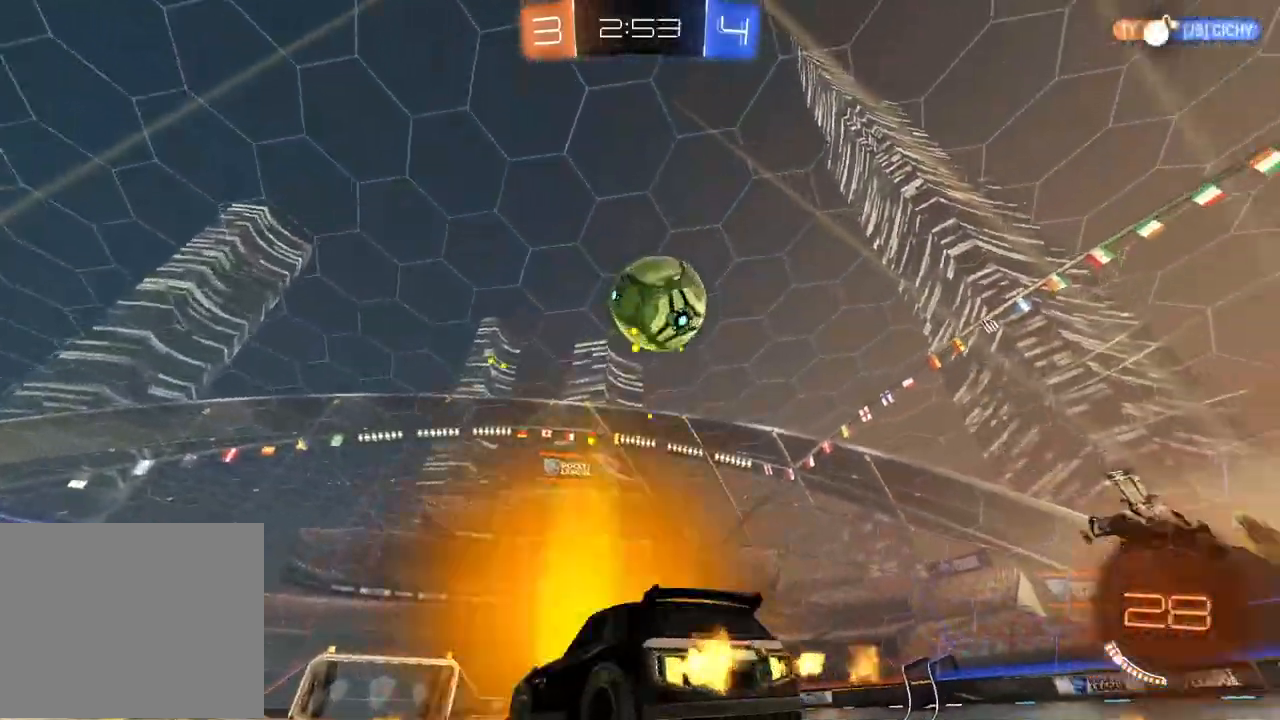
Gameplay with a controller (PlayStation layout); each line is a JSON object with the inputs held at the frame after it (dt_ms = milliseconds from this image to that frame). "events" lists button and stick changes between this image and that frame as [ms after this image, input, new state], when the widget could be followed in between. Not read: R2.
{"dt_ms": 500, "buttons": [], "left_stick": "left", "right_stick": "center", "events": [[133, "left_stick", "center"], [233, "left_stick", "down-left"], [267, "L1", "down"], [300, "left_stick", "left"], [450, "L1", "up"]]}
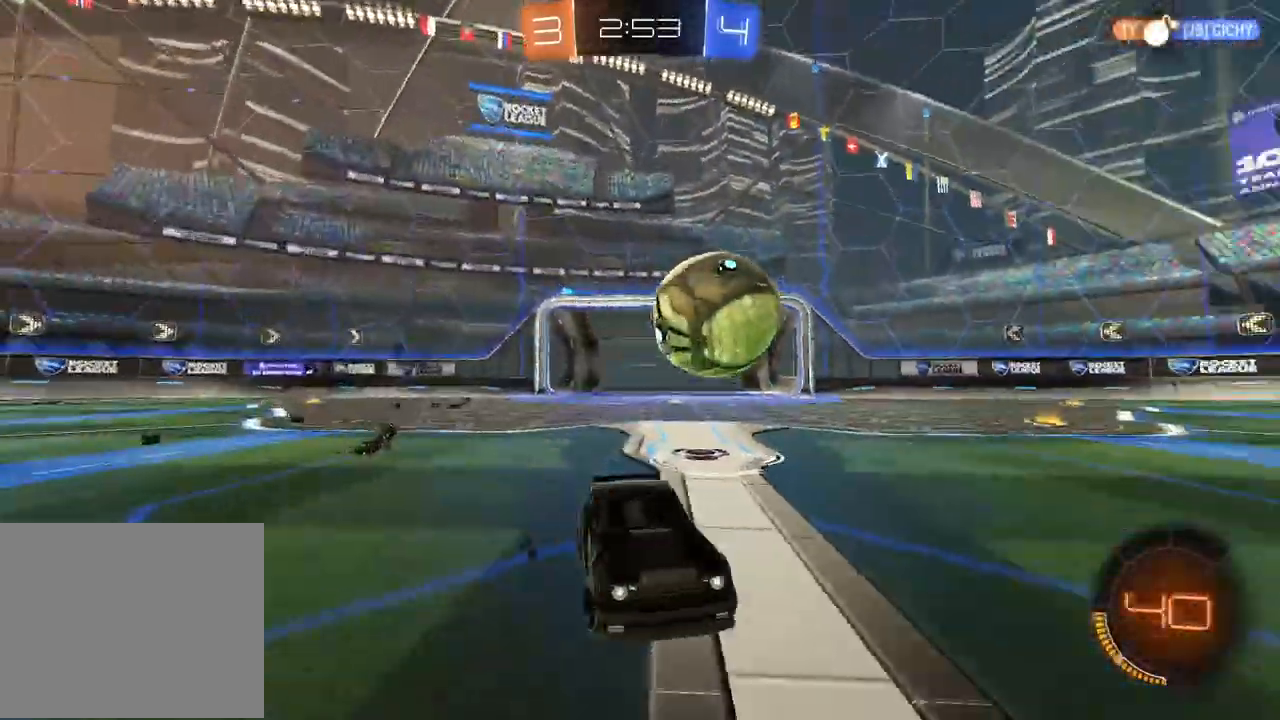
{"dt_ms": 500, "buttons": [], "left_stick": "left", "right_stick": "center", "events": [[33, "L1", "down"], [133, "L1", "up"]]}
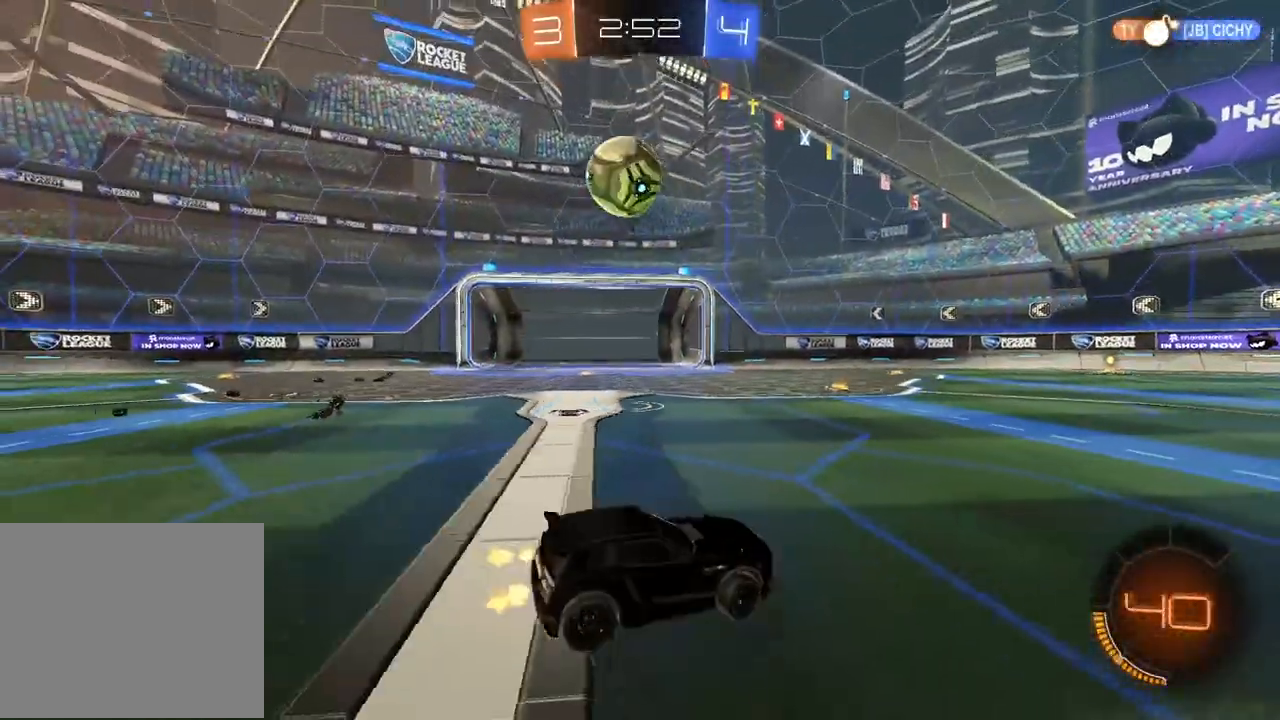
{"dt_ms": 500, "buttons": [], "left_stick": "left", "right_stick": "center", "events": [[233, "L2", "down"], [233, "left_stick", "center"], [317, "L2", "up"], [350, "left_stick", "left"]]}
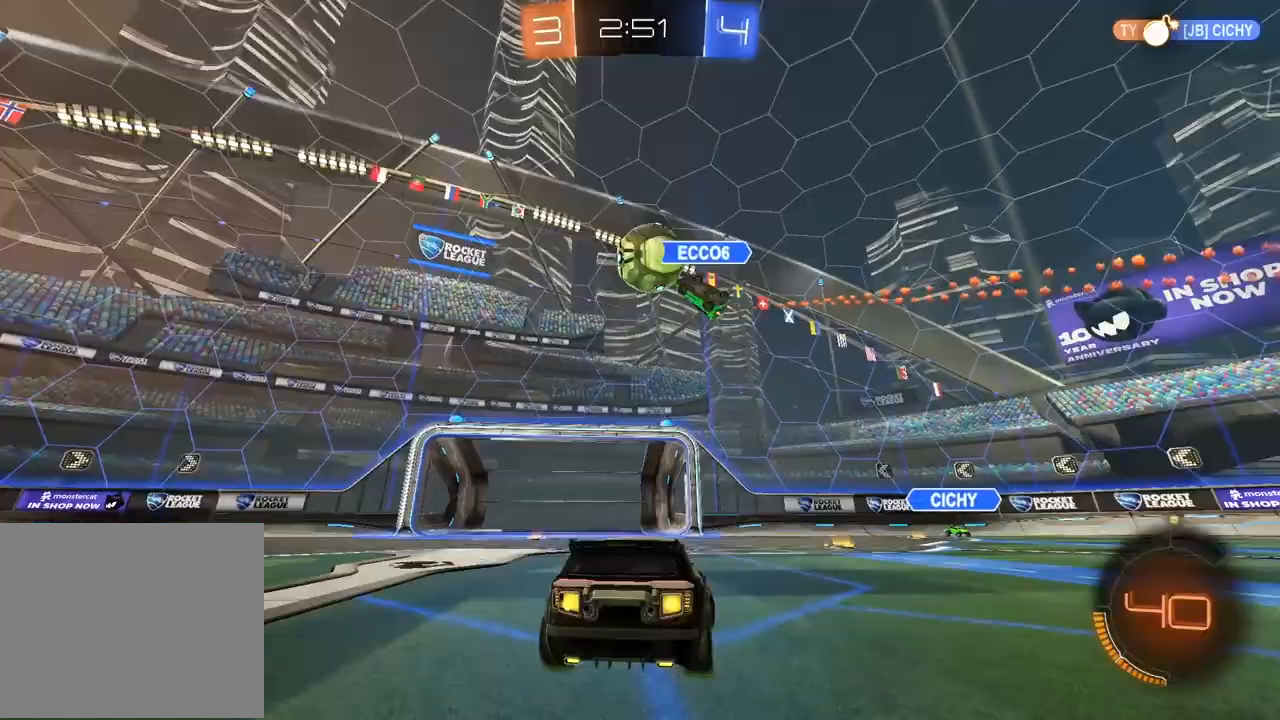
{"dt_ms": 500, "buttons": [], "left_stick": "left", "right_stick": "center", "events": []}
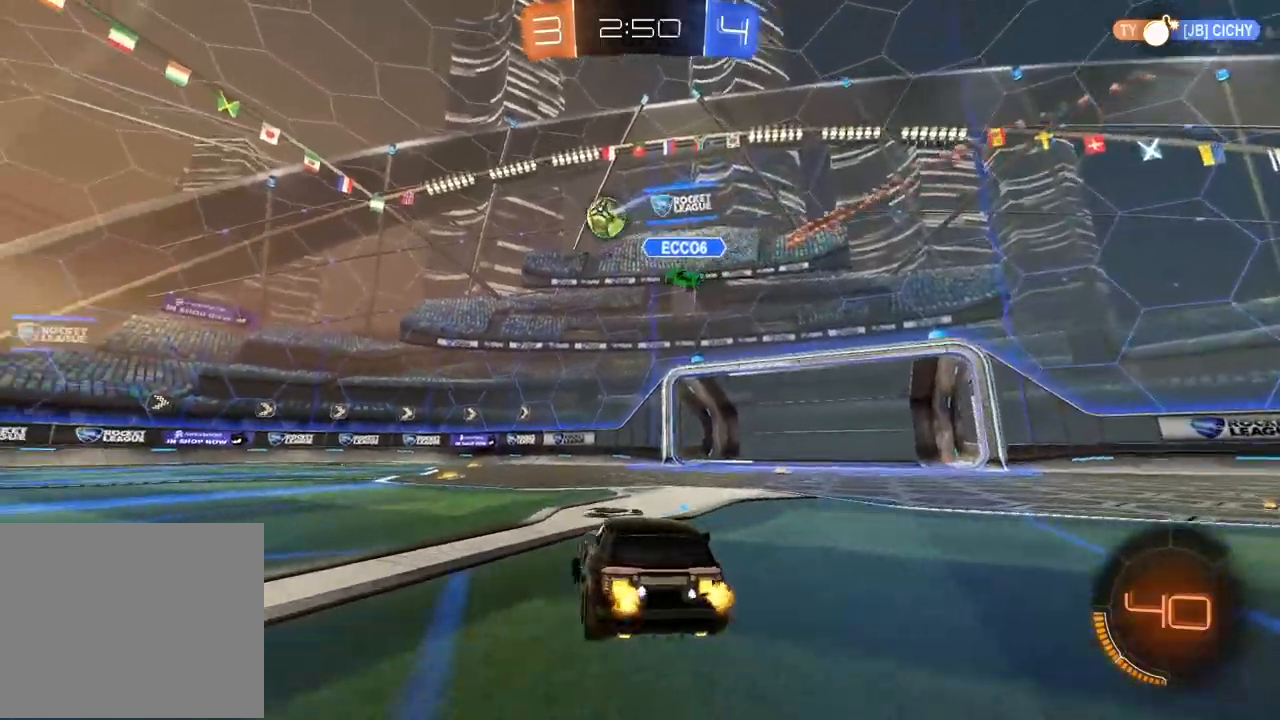
{"dt_ms": 500, "buttons": [], "left_stick": "center", "right_stick": "center", "events": [[83, "left_stick", "center"]]}
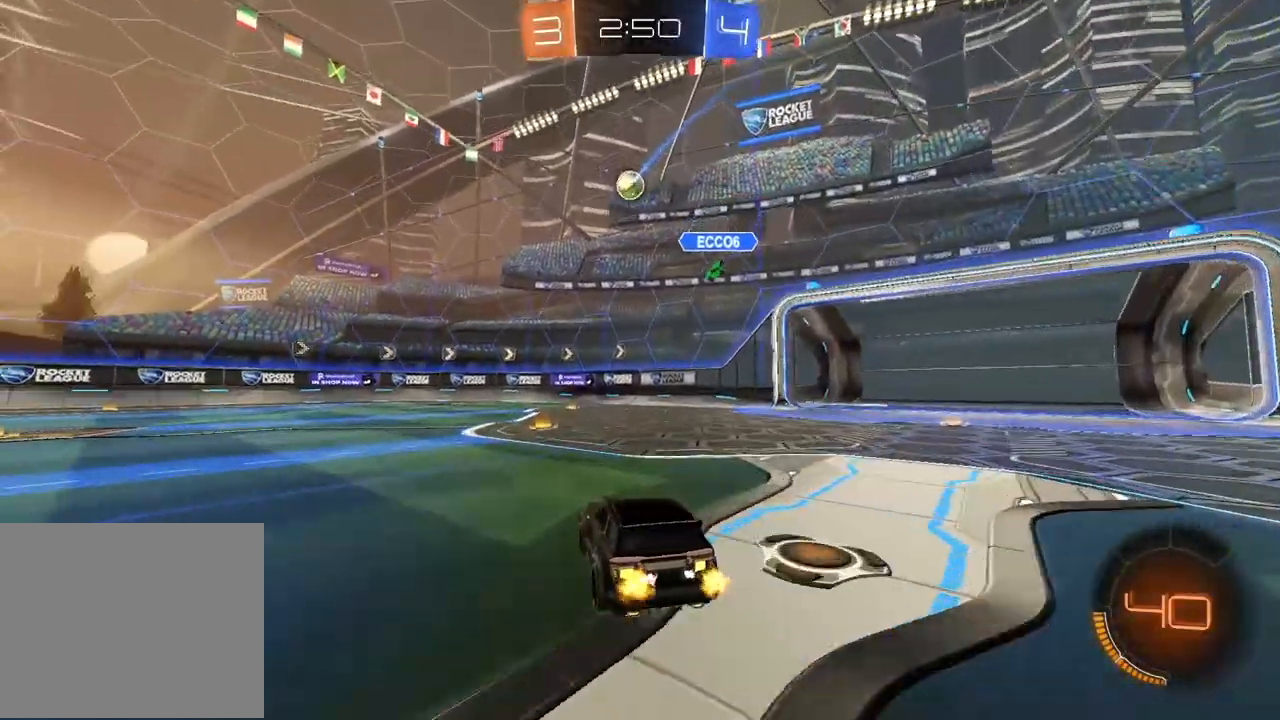
{"dt_ms": 500, "buttons": ["CIRCLE"], "left_stick": "left", "right_stick": "center", "events": [[217, "CIRCLE", "down"], [433, "left_stick", "left"]]}
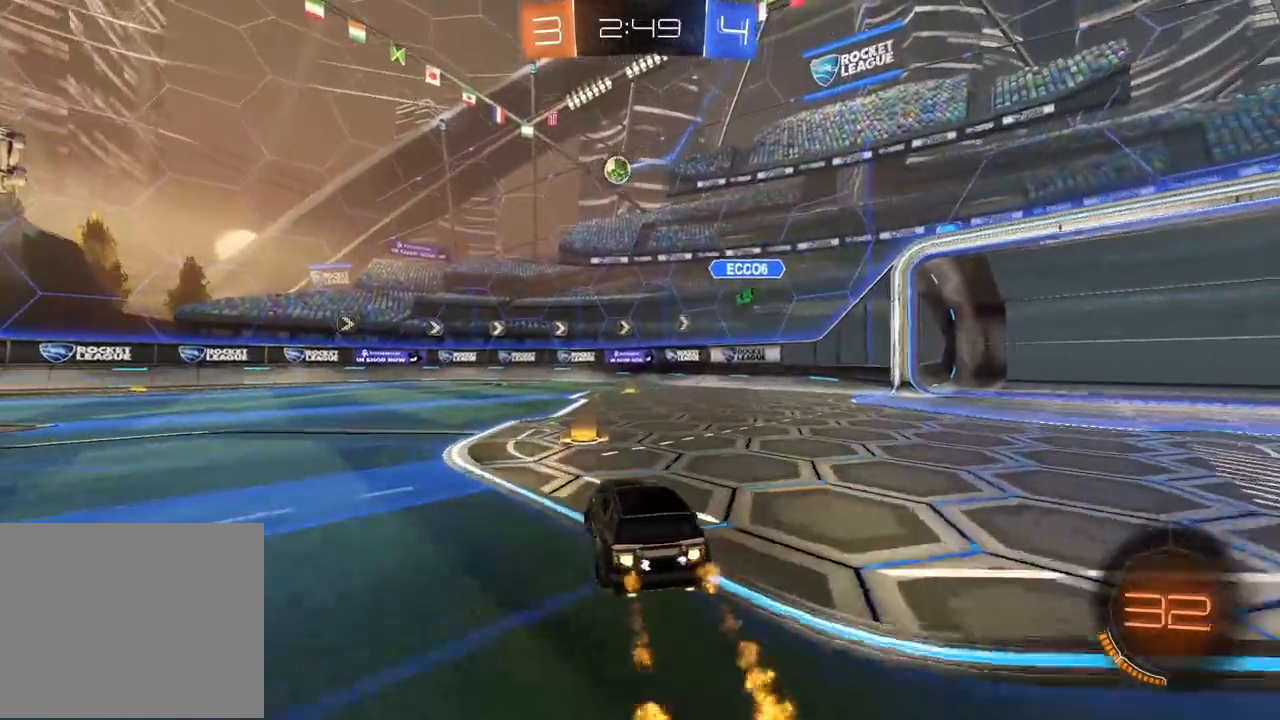
{"dt_ms": 500, "buttons": ["CIRCLE"], "left_stick": "left", "right_stick": "center", "events": []}
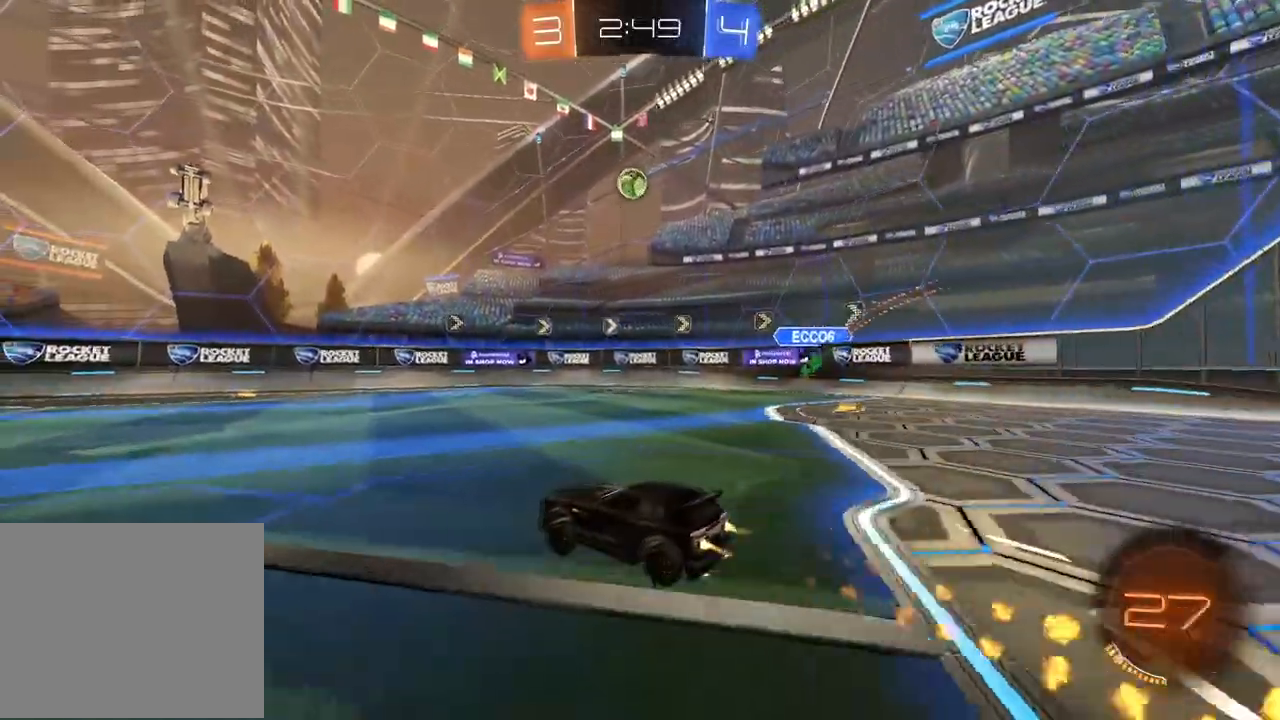
{"dt_ms": 500, "buttons": [], "left_stick": "center", "right_stick": "center", "events": [[17, "CIRCLE", "up"], [150, "CIRCLE", "down"], [150, "left_stick", "center"], [183, "TRIANGLE", "down"], [217, "TRIANGLE", "up"], [233, "CIRCLE", "up"]]}
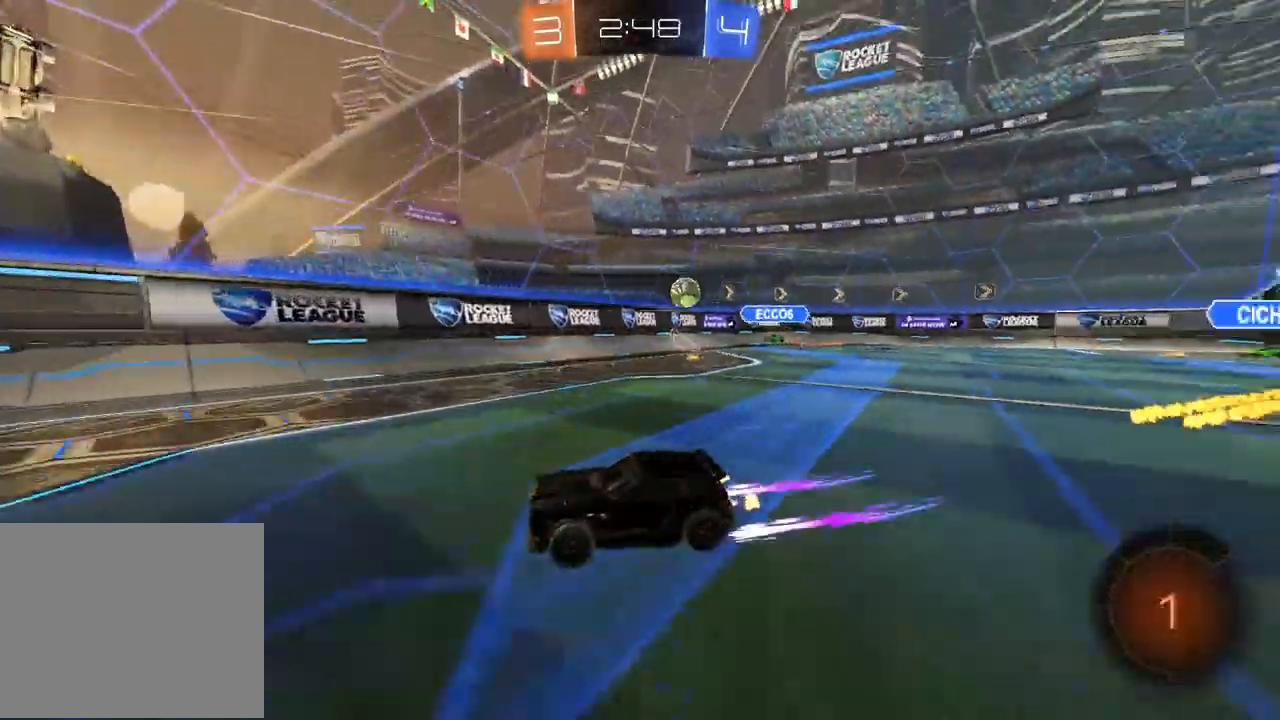
{"dt_ms": 500, "buttons": [], "left_stick": "left", "right_stick": "center", "events": [[450, "left_stick", "left"]]}
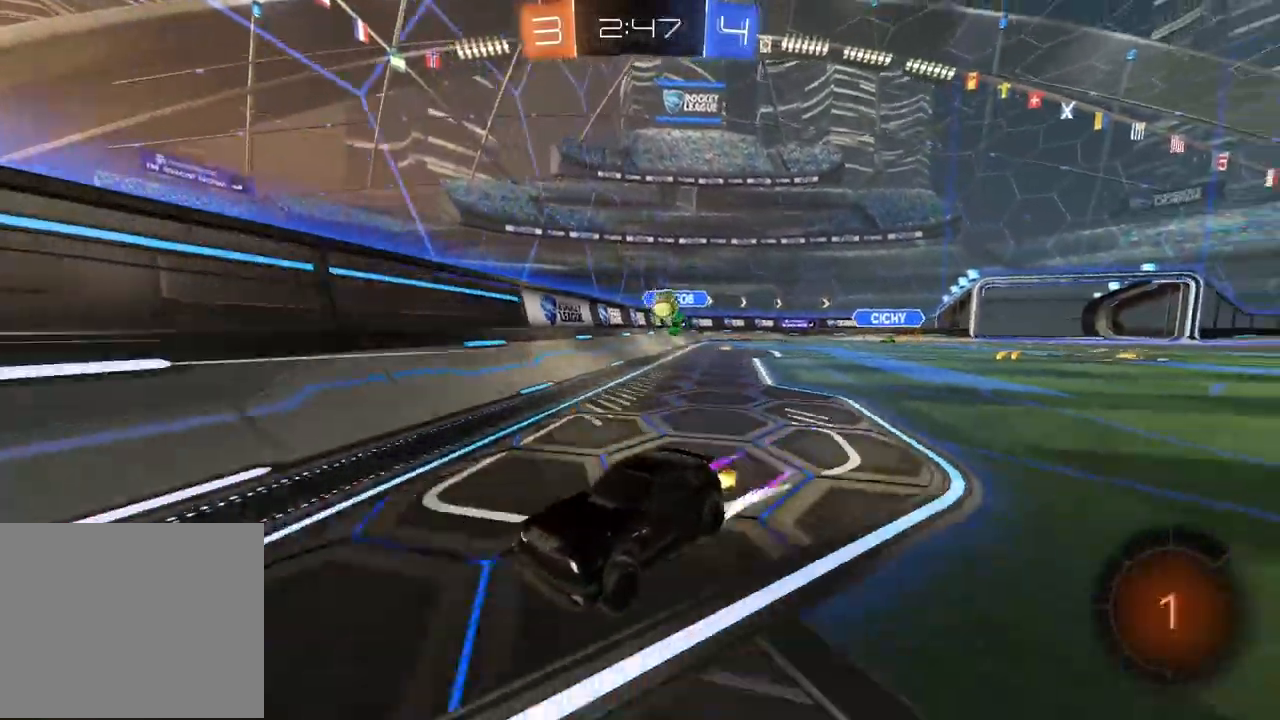
{"dt_ms": 1000, "buttons": [], "left_stick": "left", "right_stick": "center", "events": [[33, "CIRCLE", "down"], [200, "CIRCLE", "up"], [233, "left_stick", "center"], [383, "CIRCLE", "down"], [400, "left_stick", "left"], [483, "L1", "down"], [700, "CIRCLE", "up"], [717, "L1", "up"]]}
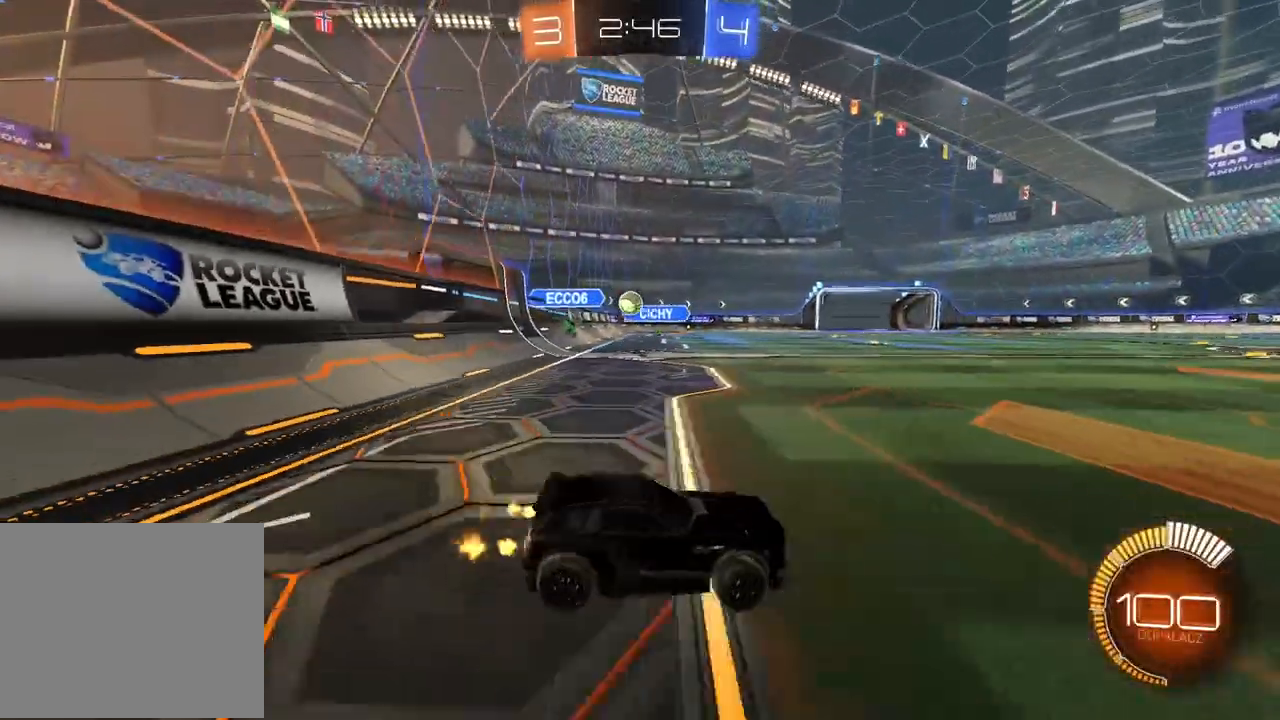
{"dt_ms": 500, "buttons": [], "left_stick": "right", "right_stick": "center", "events": [[183, "left_stick", "center"], [467, "left_stick", "right"]]}
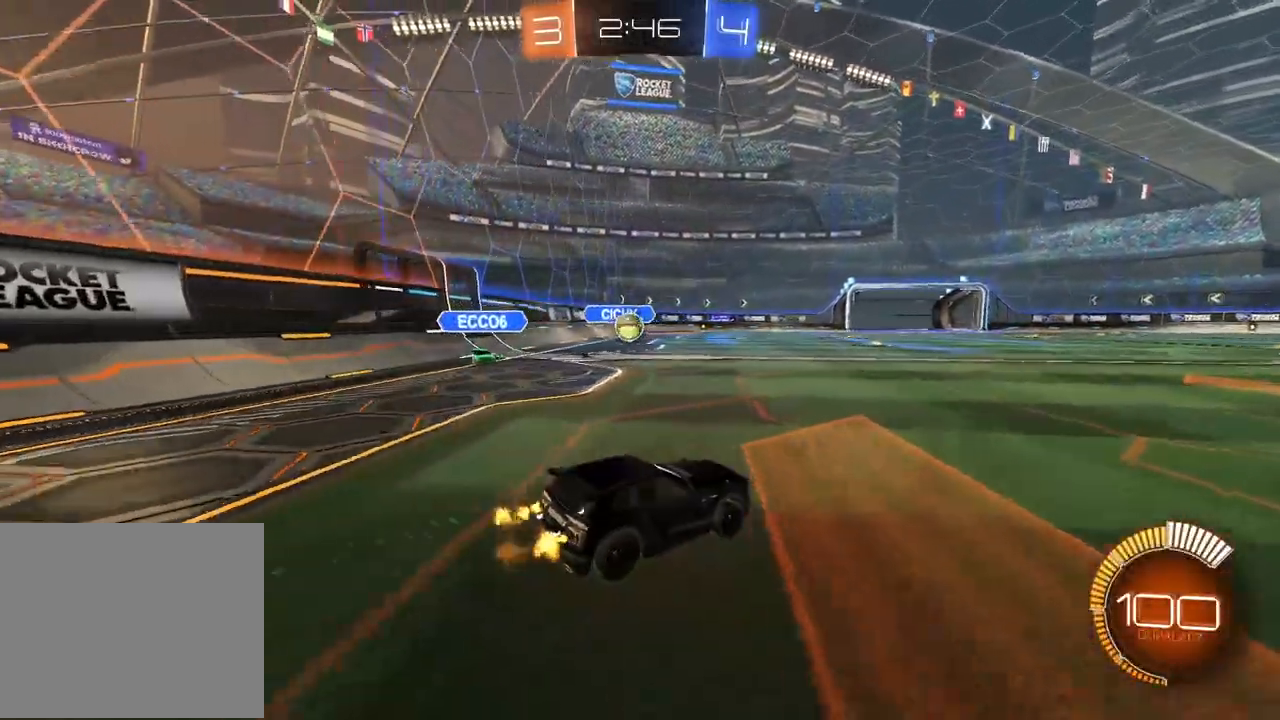
{"dt_ms": 500, "buttons": ["CIRCLE"], "left_stick": "right", "right_stick": "center", "events": [[283, "CIRCLE", "down"]]}